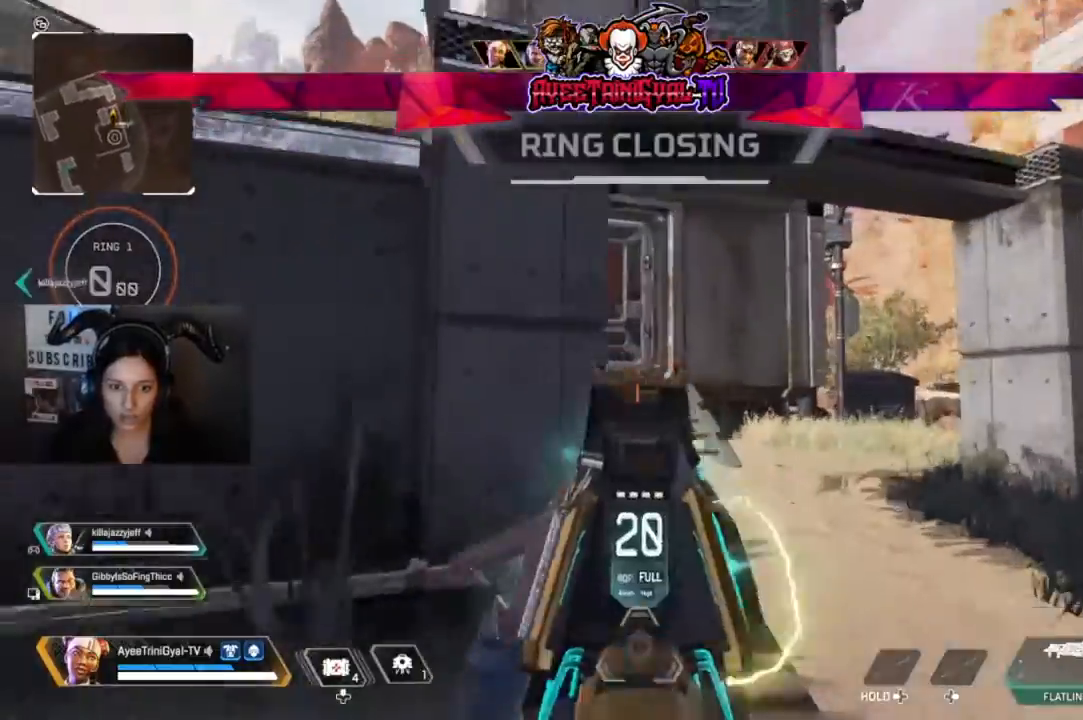
Gameplay with a controller (Xbox layout); each line is a JSON object with the inputs held at the frame after it (dt_ms = milliseconds from this image to that frame). "events" lists button and stick changes between this image and that frame as [ms after this image, input, new state], when the widget could be followed in between. Not read: SHARE.
{"dt_ms": 500, "buttons": ["L2"], "left_stick": "up", "right_stick": "up-left", "events": [[167, "left_stick", "up"], [167, "right_stick", "center"], [267, "right_stick", "right"], [367, "right_stick", "center"], [467, "right_stick", "up-left"]]}
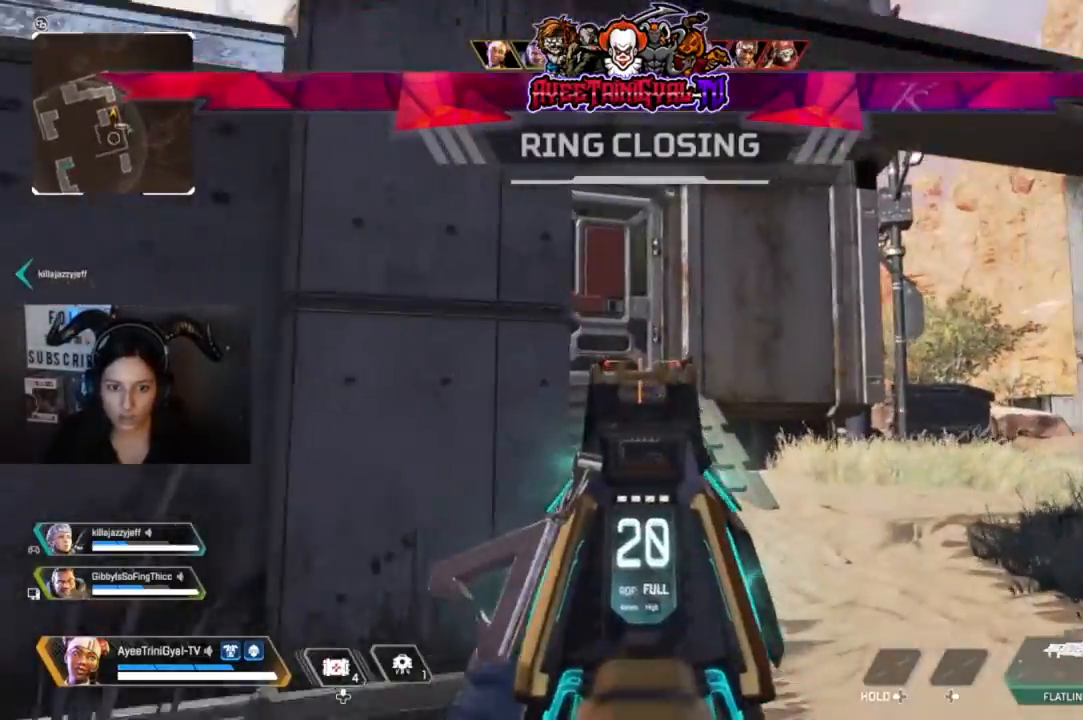
{"dt_ms": 500, "buttons": [], "left_stick": "up", "right_stick": "left", "events": [[100, "right_stick", "center"], [133, "L2", "up"], [133, "left_stick", "up-right"], [300, "L3", "down"], [400, "L3", "up"], [400, "left_stick", "up"], [400, "right_stick", "left"]]}
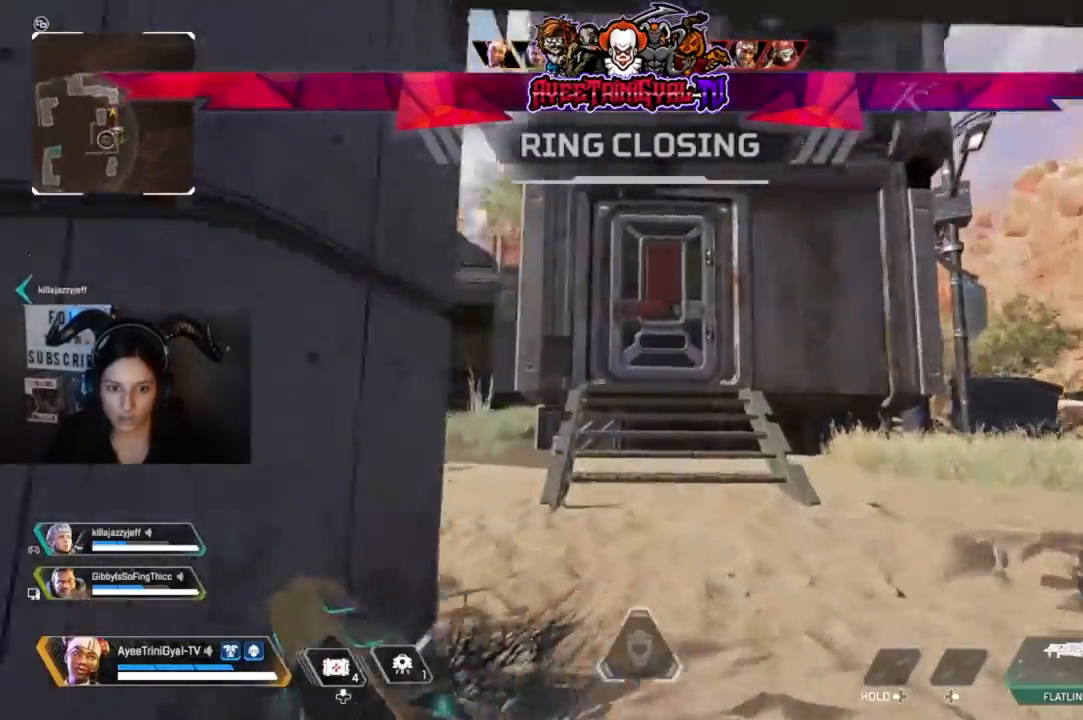
{"dt_ms": 500, "buttons": [], "left_stick": "up", "right_stick": "center", "events": [[67, "right_stick", "center"]]}
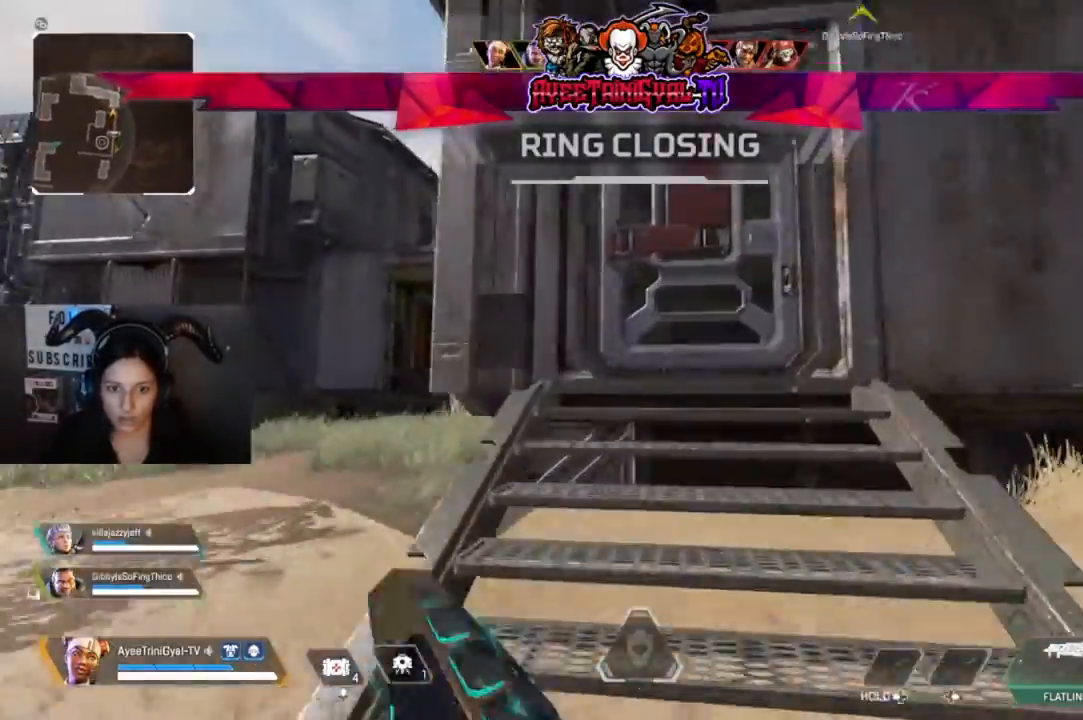
{"dt_ms": 500, "buttons": [], "left_stick": "up", "right_stick": "center", "events": [[233, "X", "down"], [333, "X", "up"]]}
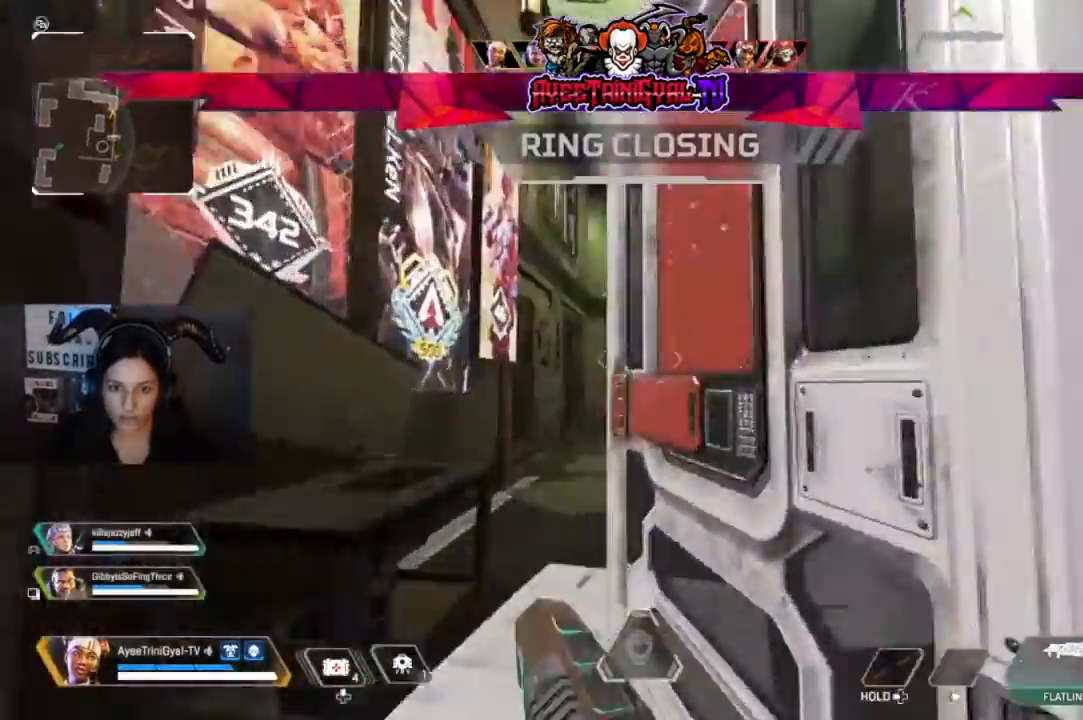
{"dt_ms": 500, "buttons": ["R2"], "left_stick": "right", "right_stick": "down-right", "events": [[33, "left_stick", "up-left"], [33, "right_stick", "right"], [300, "right_stick", "center"], [333, "R2", "down"], [333, "left_stick", "center"], [367, "right_stick", "down"], [400, "left_stick", "right"], [433, "right_stick", "down-right"]]}
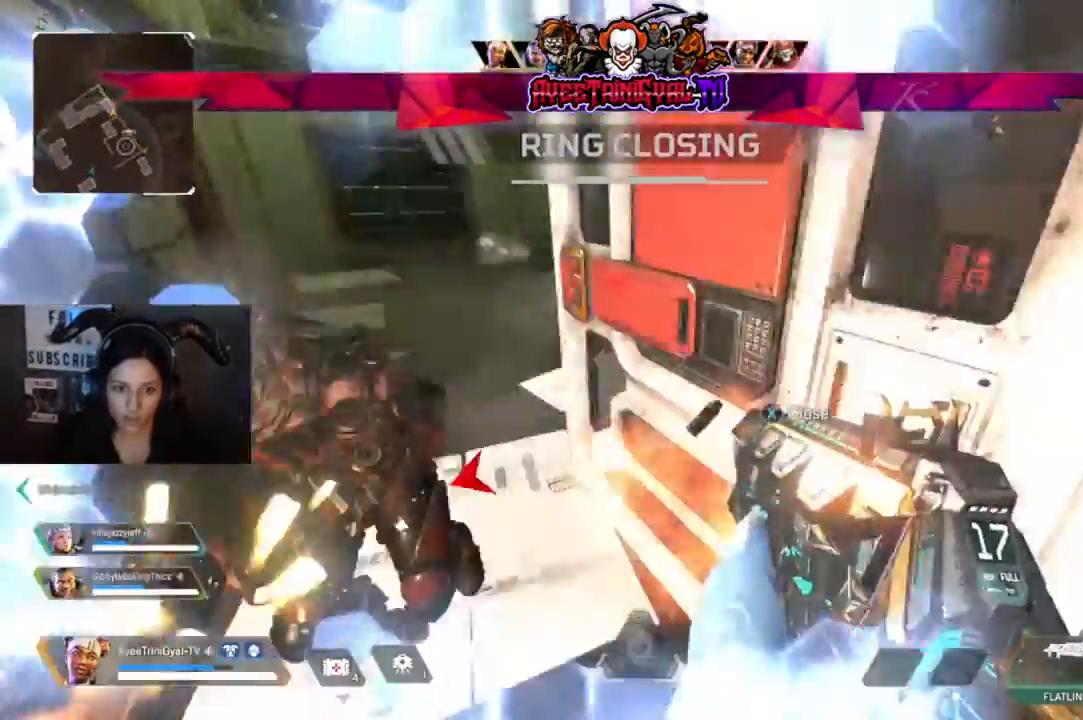
{"dt_ms": 500, "buttons": ["R1", "R2"], "left_stick": "center", "right_stick": "center", "events": [[33, "right_stick", "center"], [67, "left_stick", "left"], [100, "right_stick", "left"], [167, "left_stick", "center"], [233, "right_stick", "up-left"], [333, "left_stick", "left"], [433, "left_stick", "center"], [433, "right_stick", "center"], [500, "R1", "down"]]}
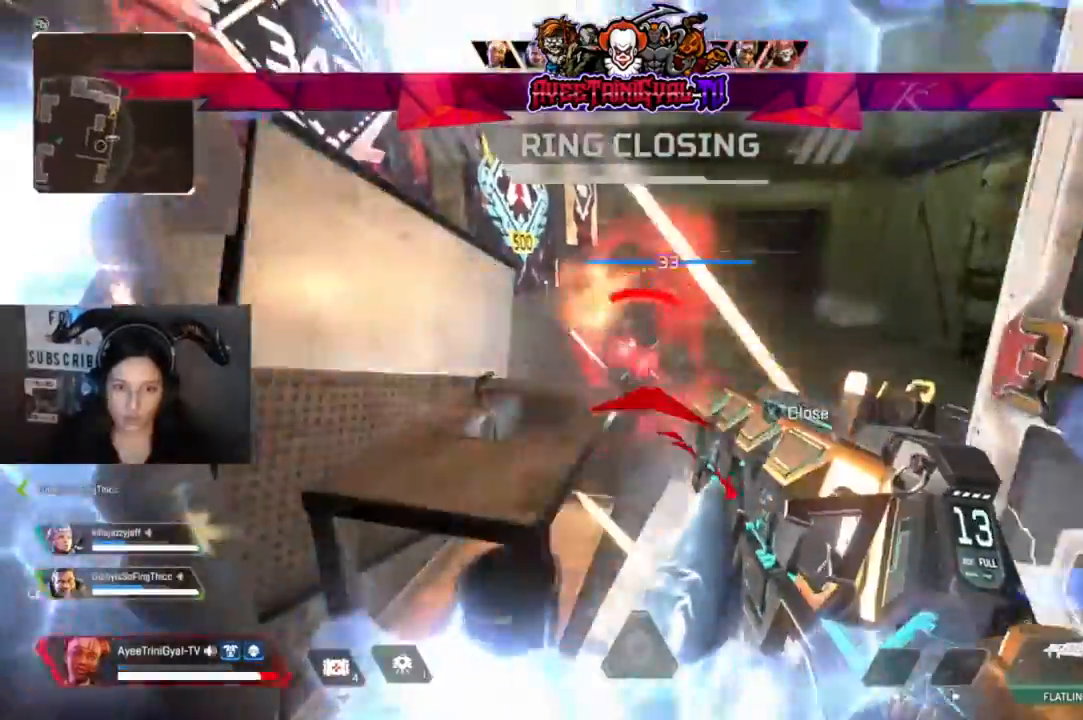
{"dt_ms": 500, "buttons": ["R2"], "left_stick": "left", "right_stick": "right", "events": [[33, "left_stick", "up-right"], [100, "R1", "up"], [133, "left_stick", "up"], [133, "right_stick", "up-left"], [267, "left_stick", "right"], [267, "right_stick", "center"], [433, "right_stick", "right"], [500, "left_stick", "left"]]}
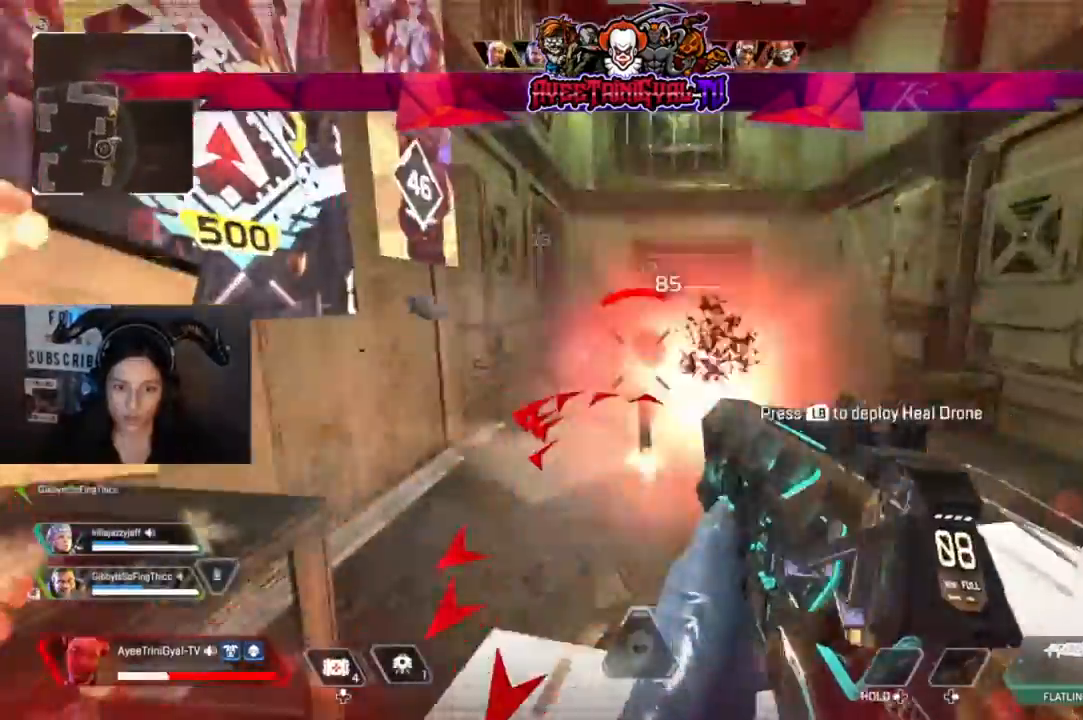
{"dt_ms": 500, "buttons": [], "left_stick": "right", "right_stick": "right", "events": [[233, "left_stick", "down-right"], [433, "R2", "up"], [467, "left_stick", "right"]]}
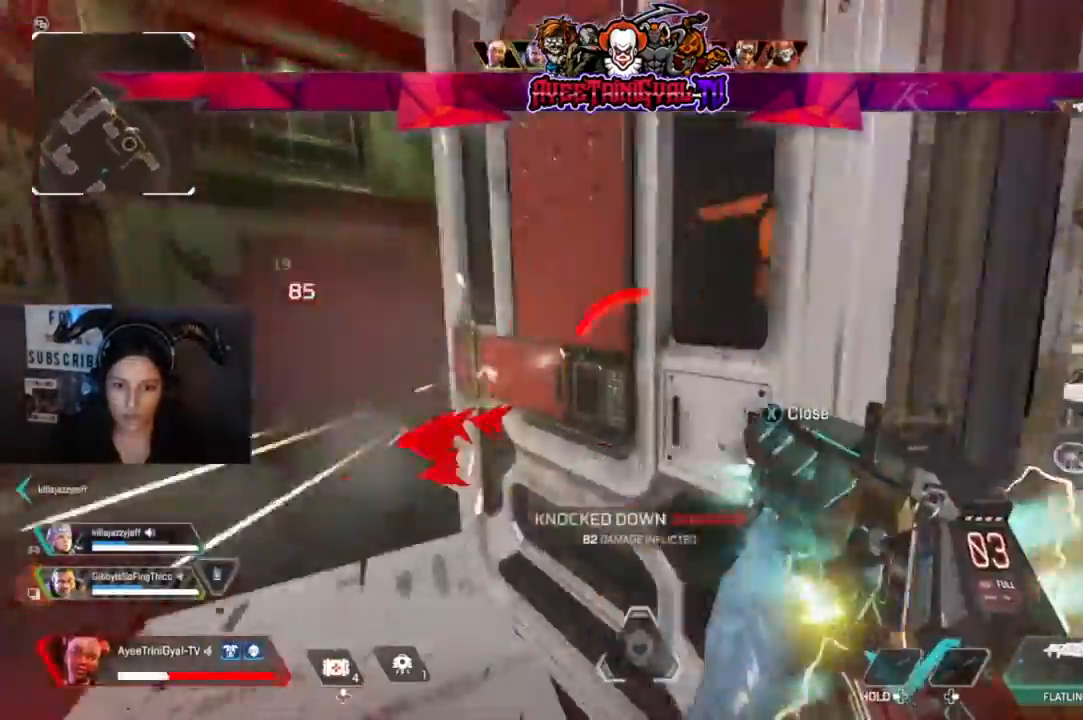
{"dt_ms": 500, "buttons": [], "left_stick": "up-right", "right_stick": "center", "events": [[33, "left_stick", "up-right"], [100, "right_stick", "center"], [200, "X", "down"], [333, "X", "up"]]}
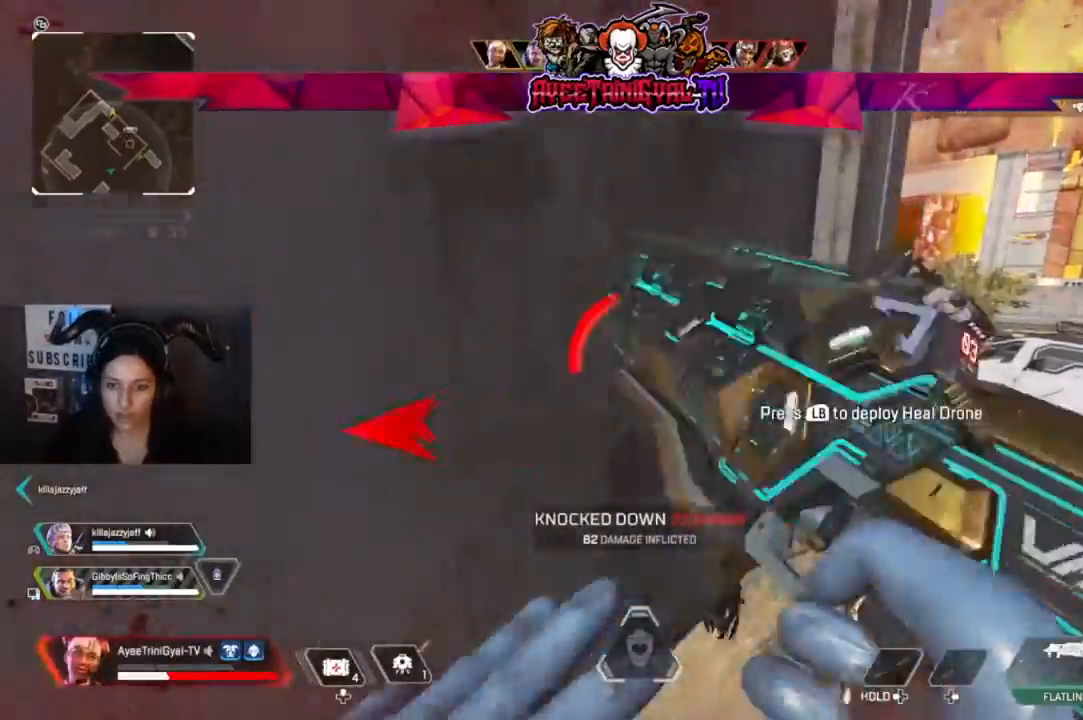
{"dt_ms": 500, "buttons": [], "left_stick": "up-right", "right_stick": "left", "events": [[167, "L3", "down"], [200, "right_stick", "right"], [300, "L3", "up"], [333, "right_stick", "center"], [433, "right_stick", "left"]]}
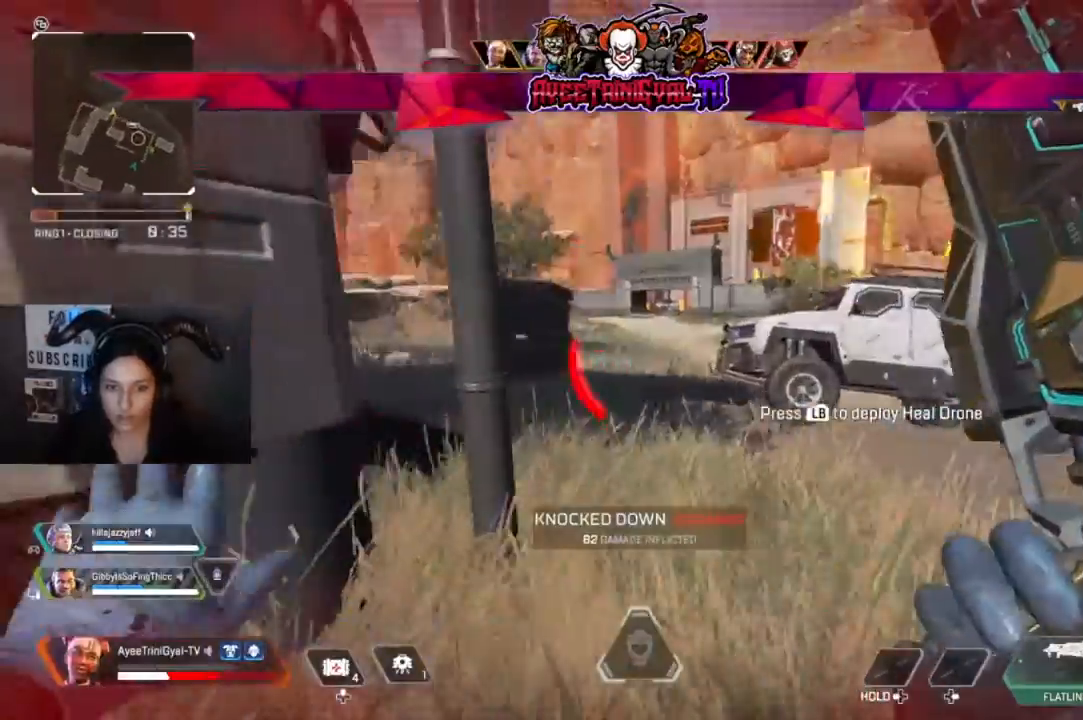
{"dt_ms": 500, "buttons": [], "left_stick": "up-right", "right_stick": "left", "events": [[167, "right_stick", "center"], [233, "right_stick", "left"]]}
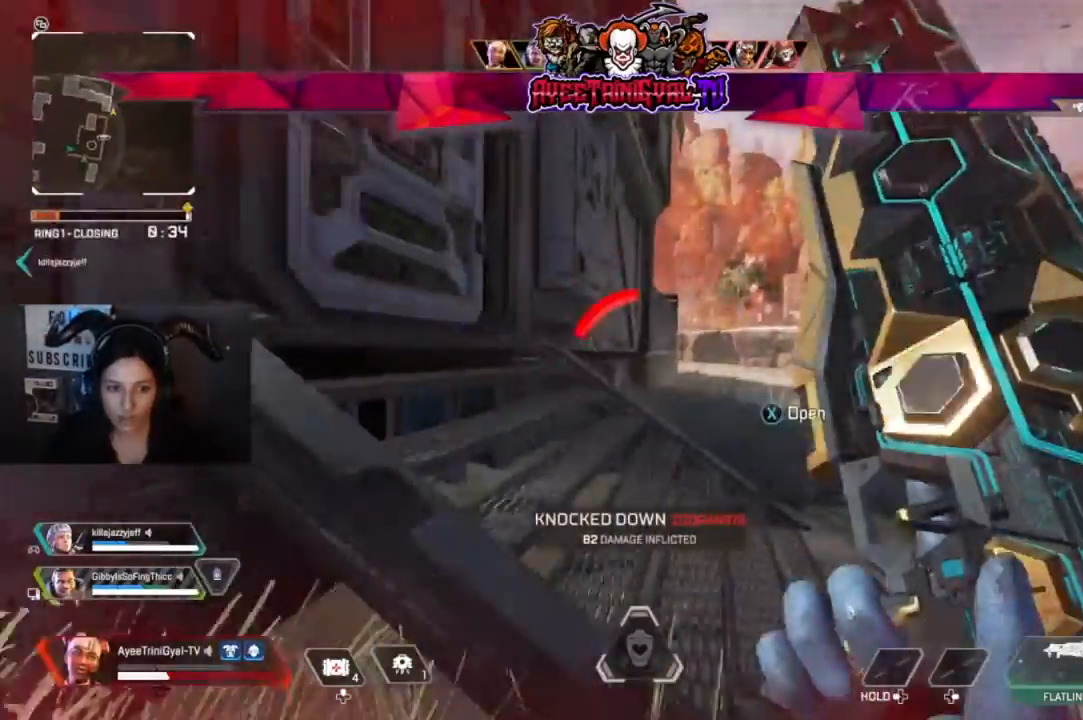
{"dt_ms": 500, "buttons": ["X"], "left_stick": "up", "right_stick": "center", "events": [[33, "right_stick", "center"], [133, "right_stick", "left"], [200, "left_stick", "up"], [367, "right_stick", "center"], [500, "X", "down"]]}
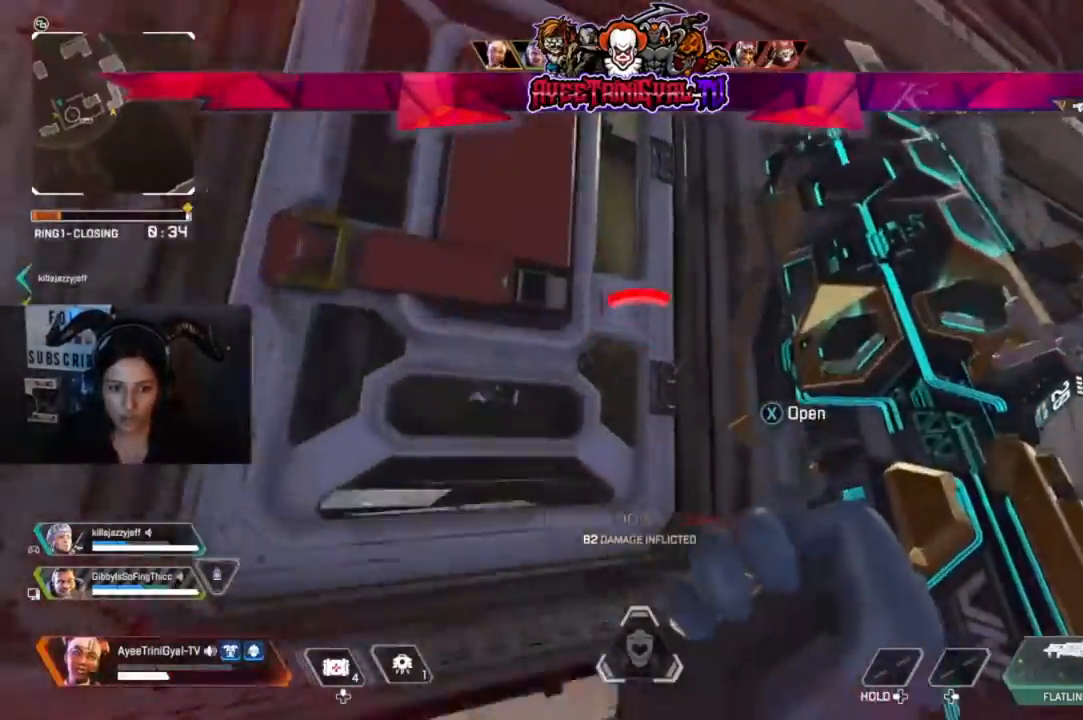
{"dt_ms": 500, "buttons": [], "left_stick": "up", "right_stick": "right", "events": [[67, "X", "up"], [200, "right_stick", "down-left"], [333, "right_stick", "center"], [500, "right_stick", "right"]]}
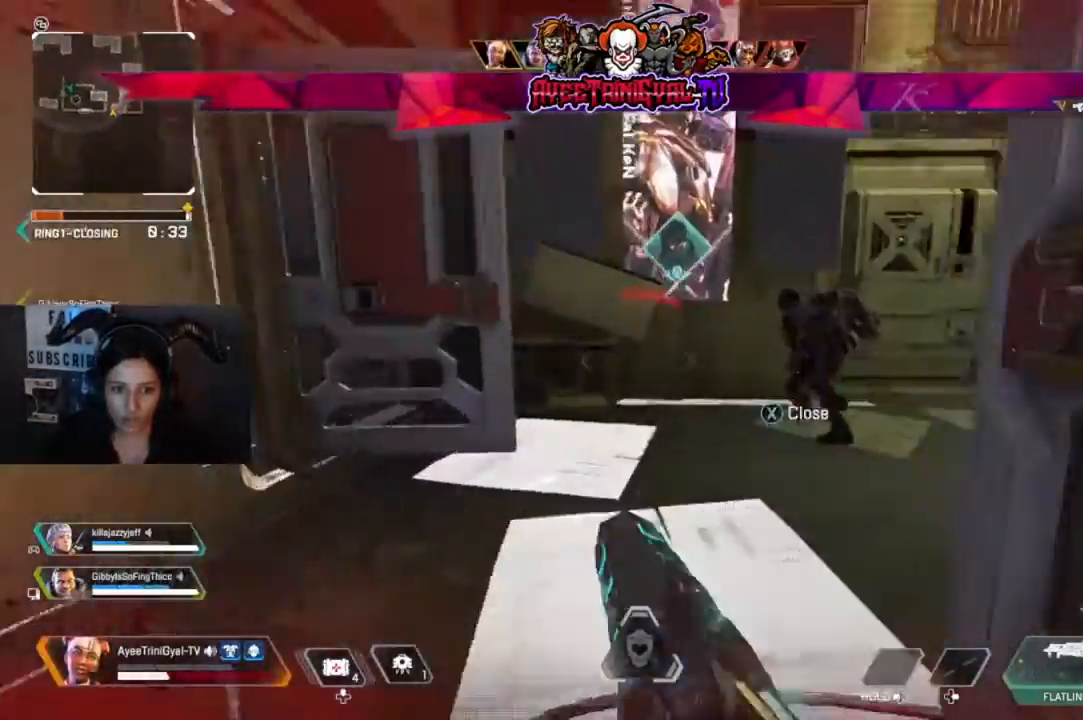
{"dt_ms": 500, "buttons": [], "left_stick": "center", "right_stick": "center", "events": [[100, "left_stick", "center"], [167, "left_stick", "down-right"], [233, "right_stick", "center"], [300, "left_stick", "center"]]}
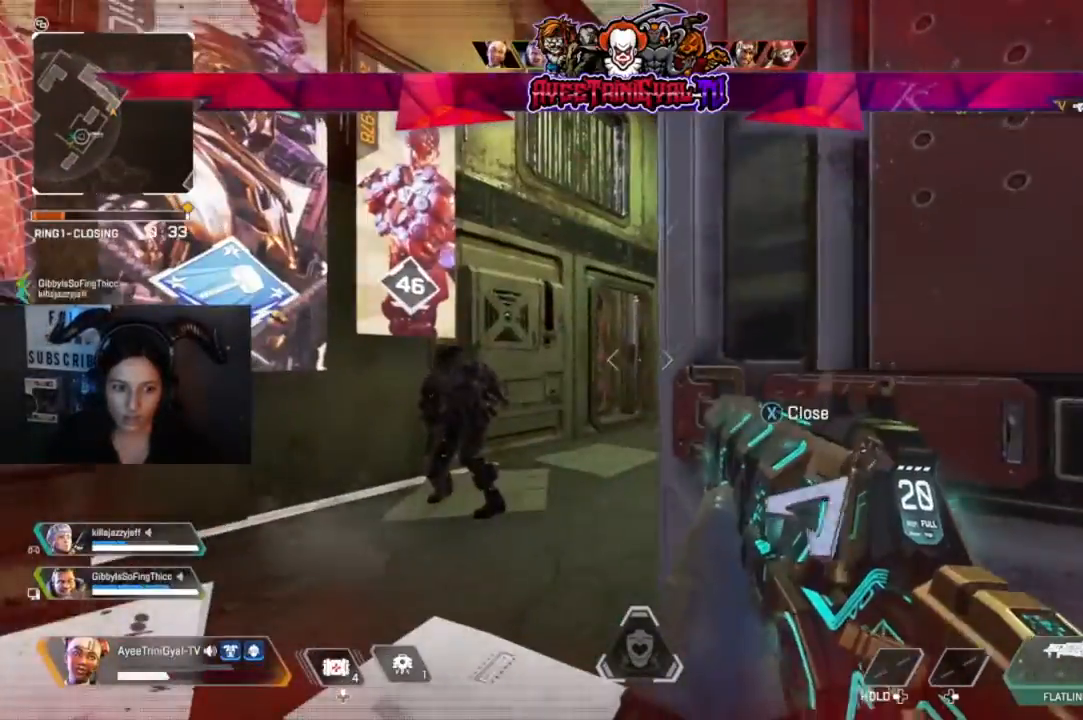
{"dt_ms": 500, "buttons": [], "left_stick": "right", "right_stick": "center", "events": [[433, "left_stick", "right"]]}
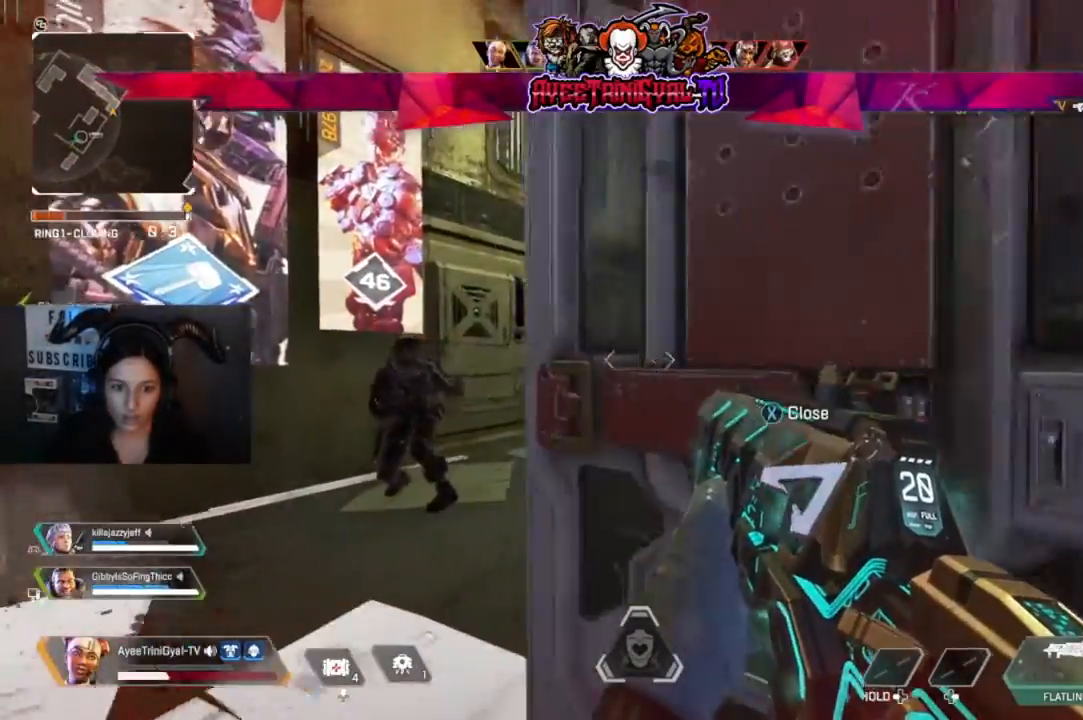
{"dt_ms": 500, "buttons": [], "left_stick": "center", "right_stick": "center", "events": [[133, "left_stick", "center"], [167, "right_stick", "down-left"], [300, "right_stick", "center"]]}
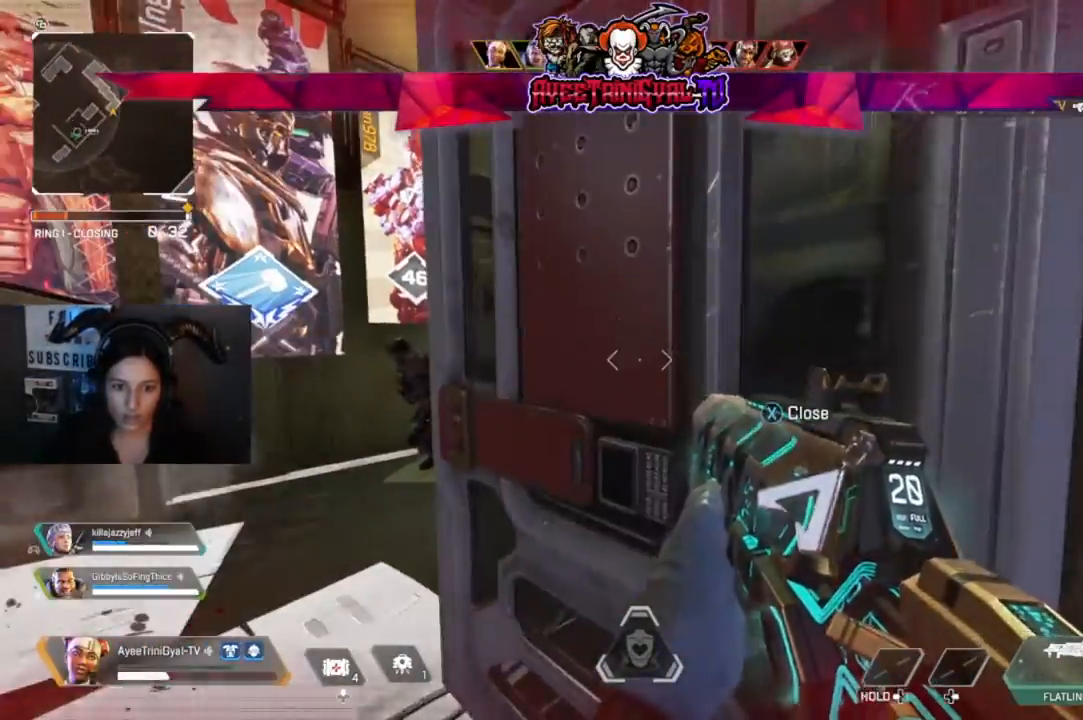
{"dt_ms": 500, "buttons": ["DPAD_UP"], "left_stick": "center", "right_stick": "center", "events": [[100, "left_stick", "up-left"], [300, "left_stick", "center"], [467, "DPAD_UP", "down"]]}
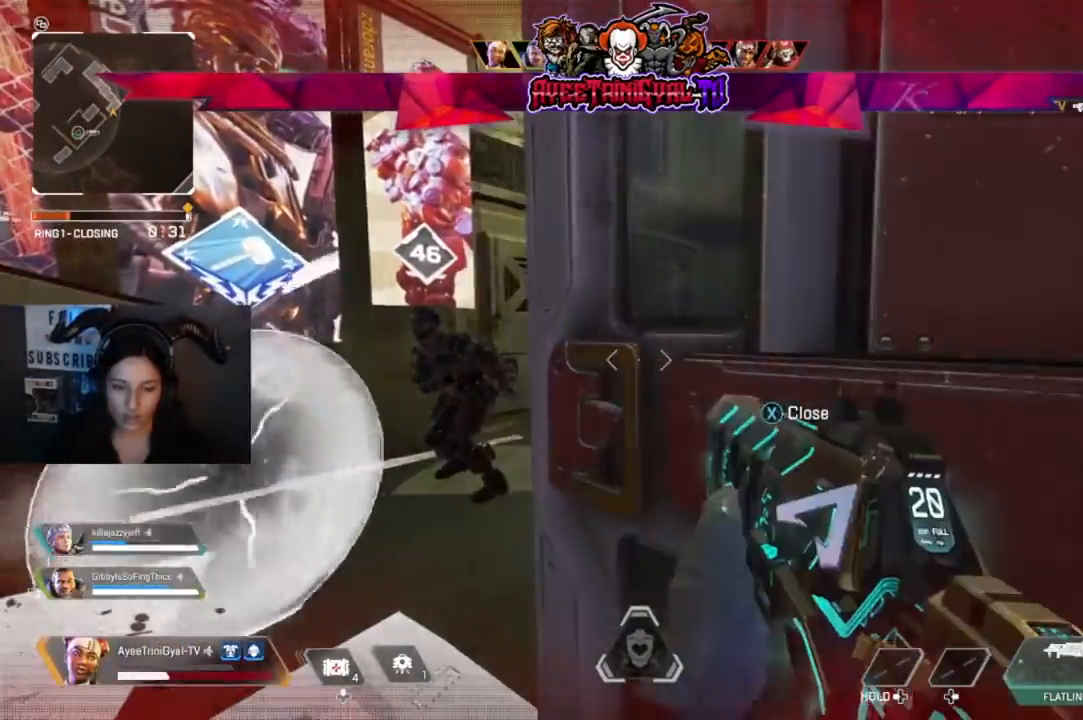
{"dt_ms": 1000, "buttons": [], "left_stick": "down-left", "right_stick": "right"}
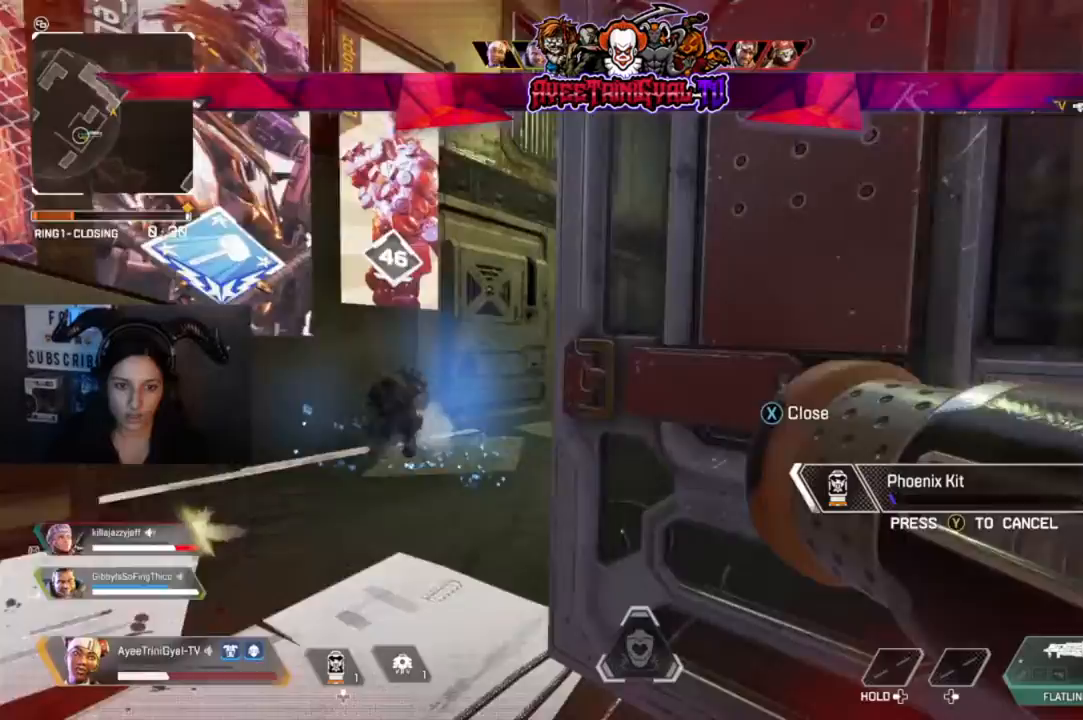
{"dt_ms": 500, "buttons": [], "left_stick": "center", "right_stick": "center", "events": [[267, "right_stick", "center"], [367, "X", "down"], [400, "left_stick", "center"], [467, "X", "up"]]}
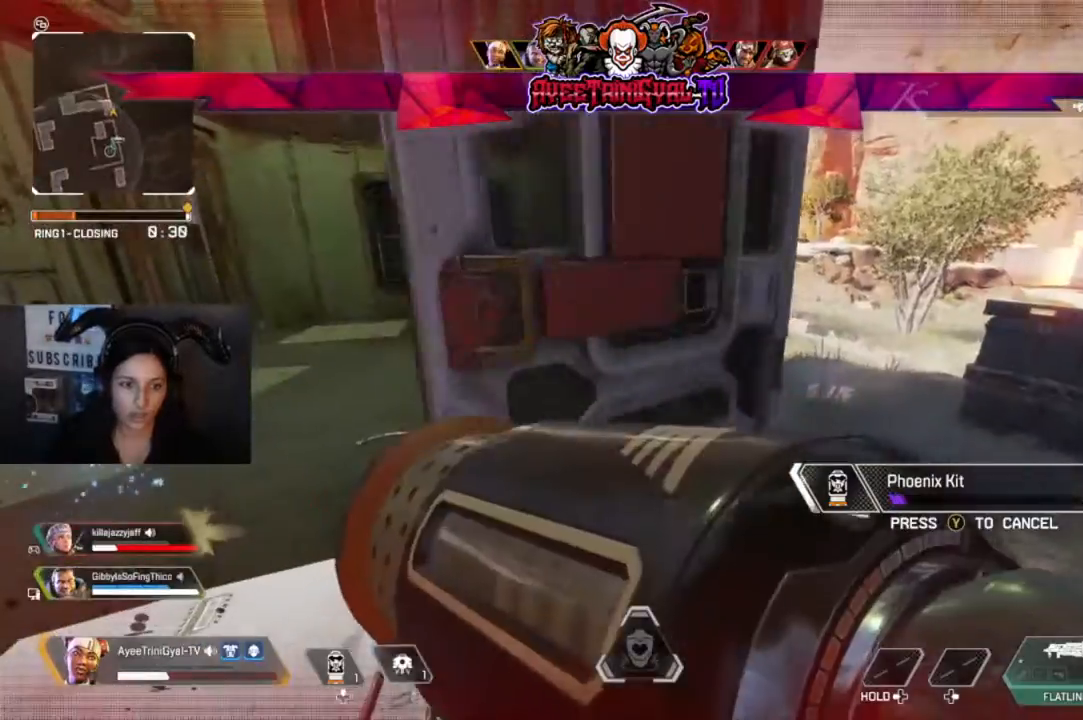
{"dt_ms": 500, "buttons": [], "left_stick": "up-right", "right_stick": "center", "events": [[200, "left_stick", "down-left"], [333, "left_stick", "up-right"]]}
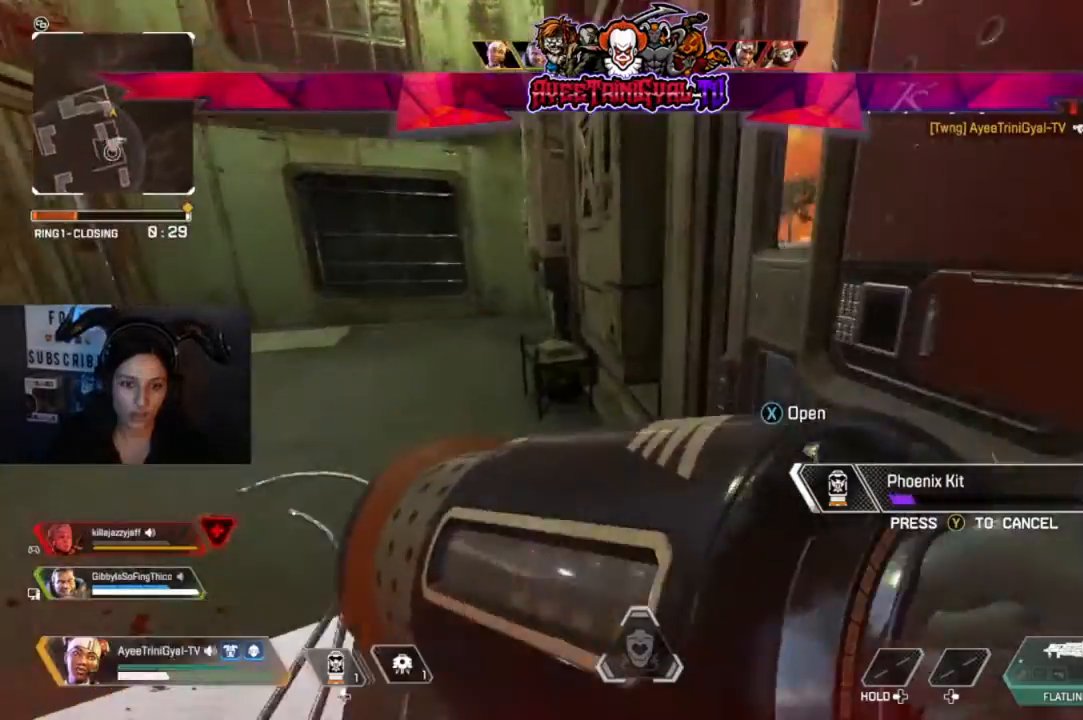
{"dt_ms": 1000, "buttons": [], "left_stick": "center", "right_stick": "center"}
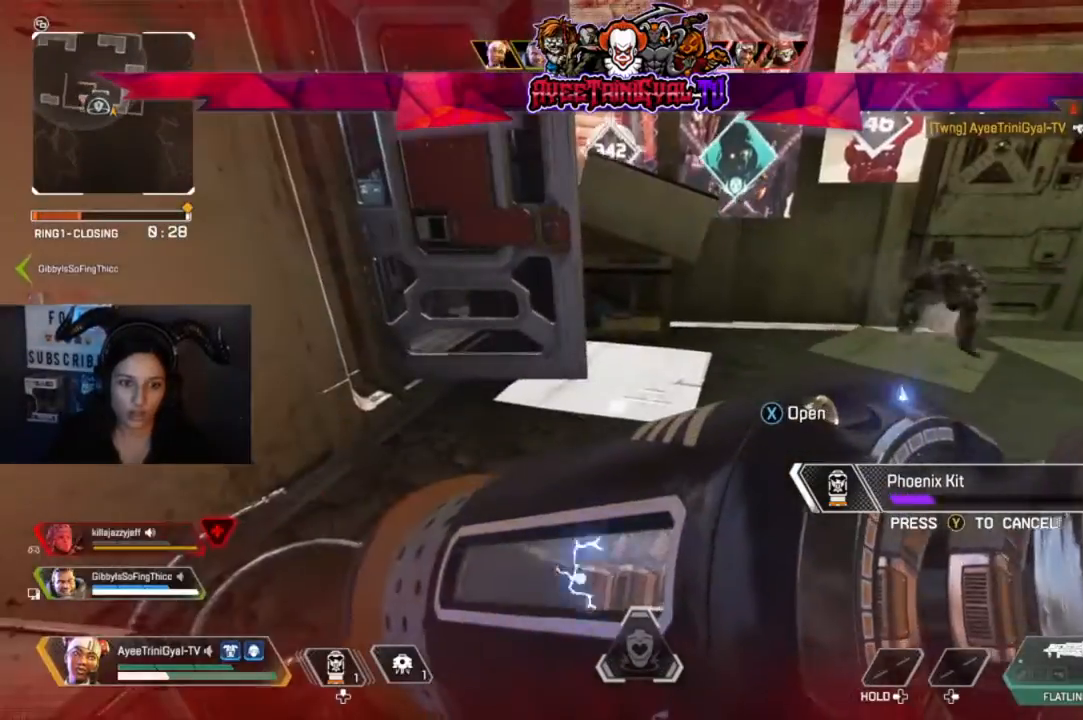
{"dt_ms": 500, "buttons": [], "left_stick": "center", "right_stick": "right", "events": [[400, "right_stick", "right"]]}
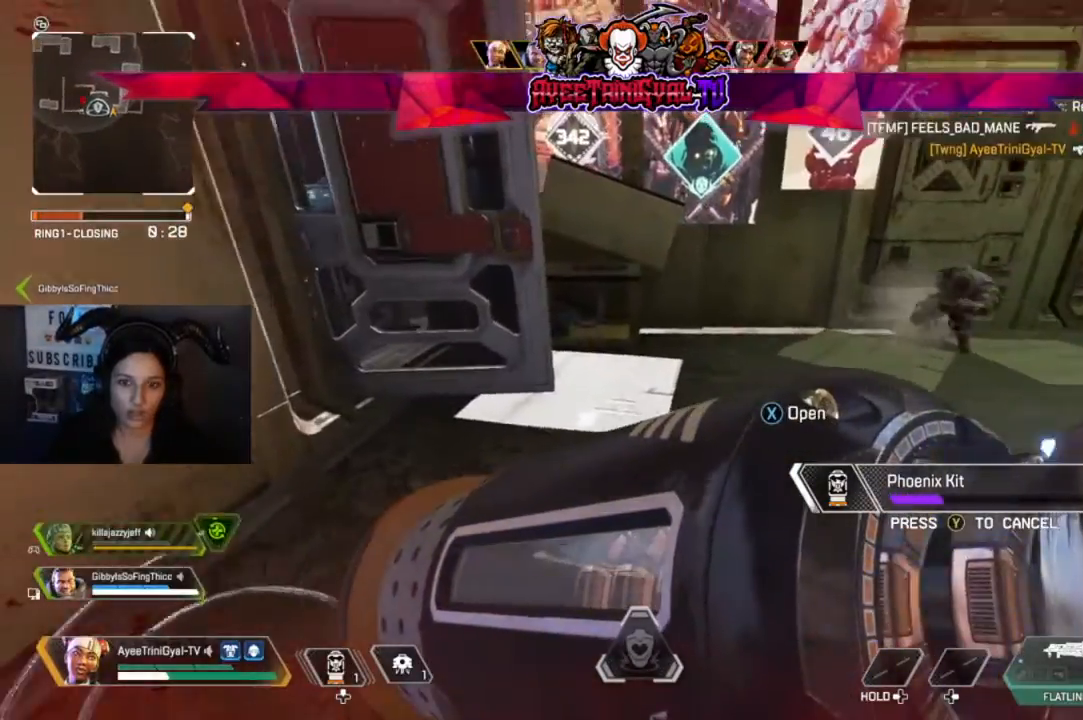
{"dt_ms": 500, "buttons": [], "left_stick": "up", "right_stick": "center", "events": [[67, "left_stick", "left"], [167, "left_stick", "up-left"], [167, "right_stick", "center"], [267, "right_stick", "left"], [333, "left_stick", "up"], [433, "right_stick", "center"]]}
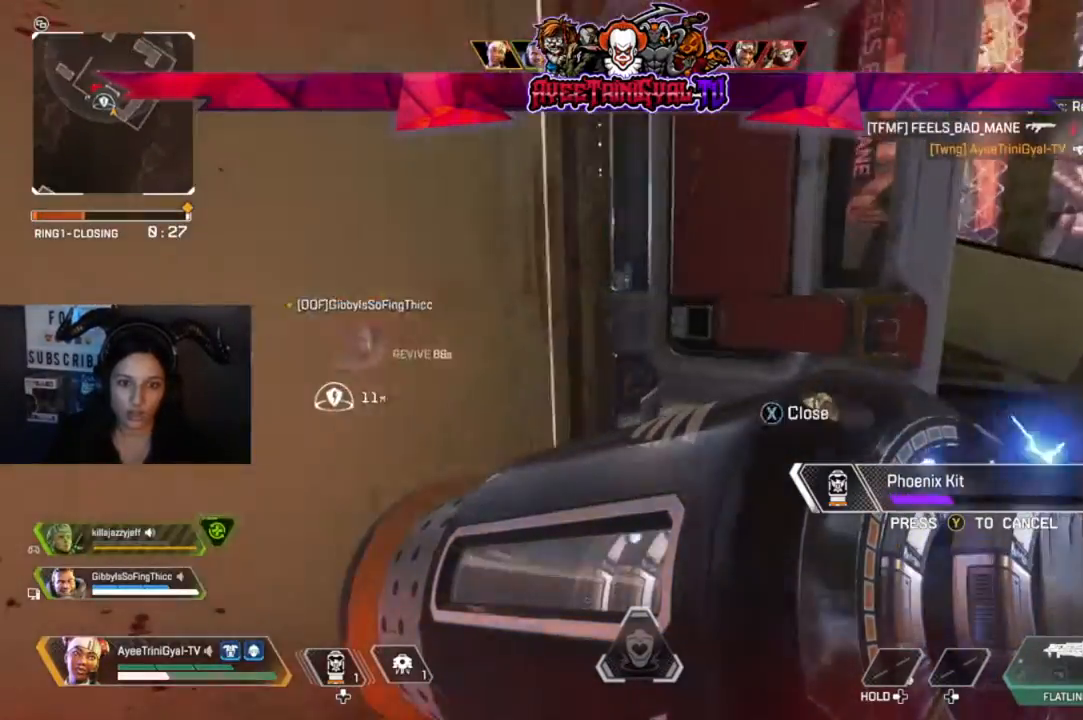
{"dt_ms": 500, "buttons": [], "left_stick": "up-left", "right_stick": "right", "events": [[33, "left_stick", "up-right"], [67, "X", "down"], [200, "X", "up"], [333, "left_stick", "left"], [433, "left_stick", "up-left"], [433, "right_stick", "right"]]}
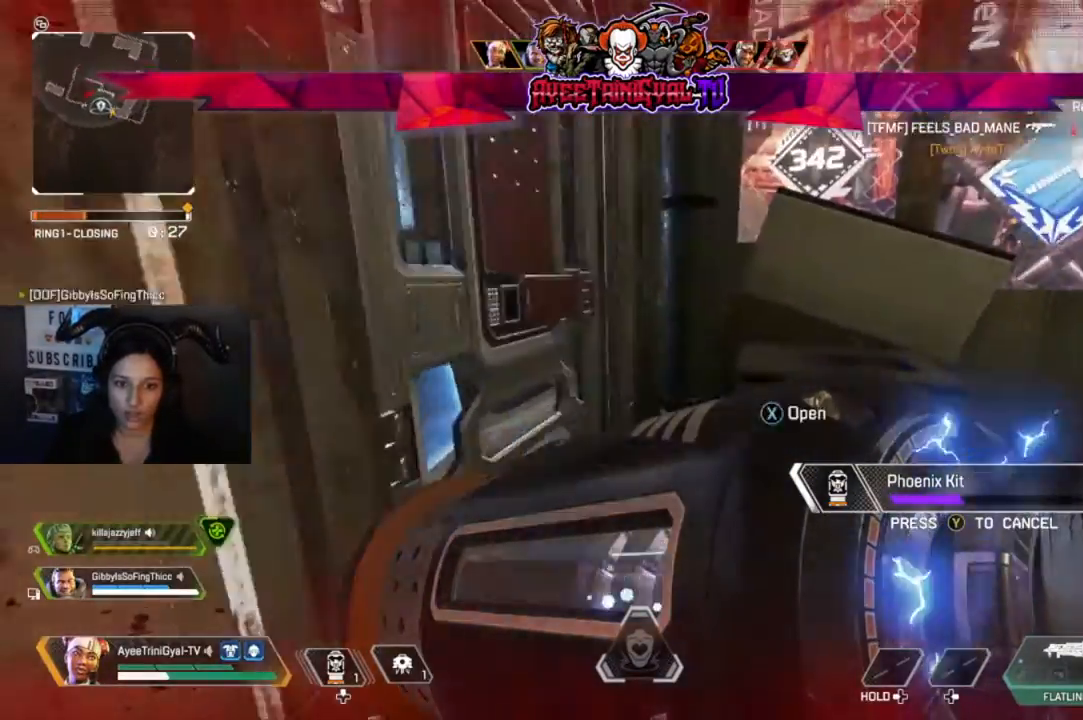
{"dt_ms": 500, "buttons": [], "left_stick": "left", "right_stick": "right", "events": [[67, "left_stick", "up"], [267, "left_stick", "up-left"], [367, "left_stick", "left"]]}
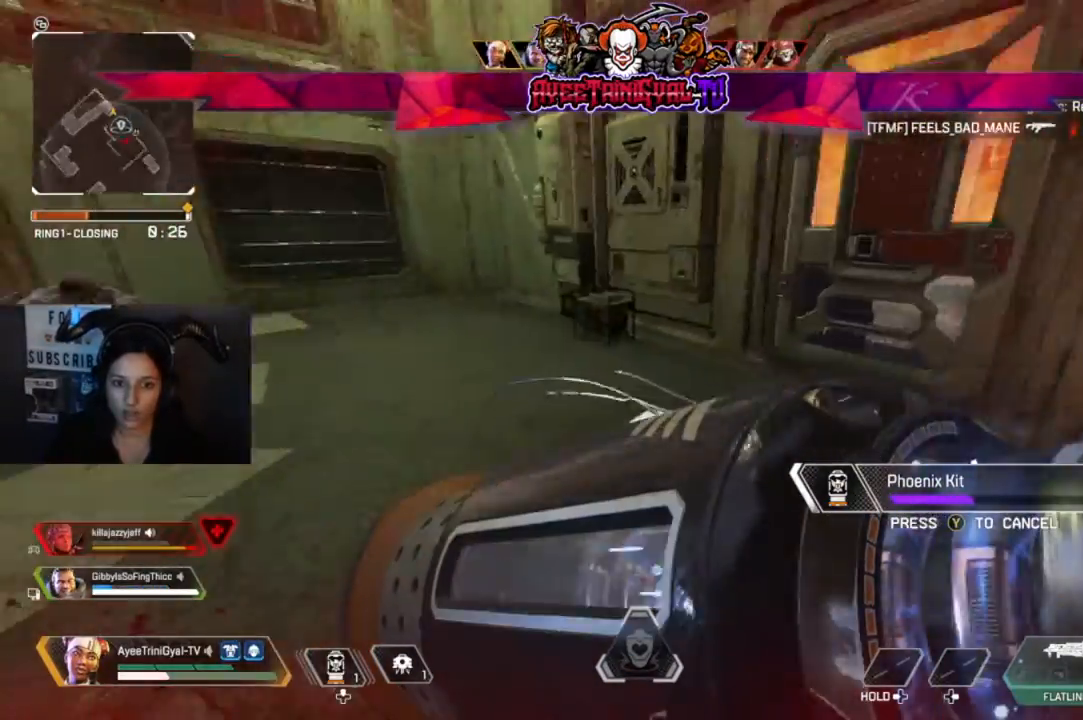
{"dt_ms": 500, "buttons": [], "left_stick": "center", "right_stick": "center", "events": [[133, "left_stick", "down"], [167, "right_stick", "center"], [300, "left_stick", "center"]]}
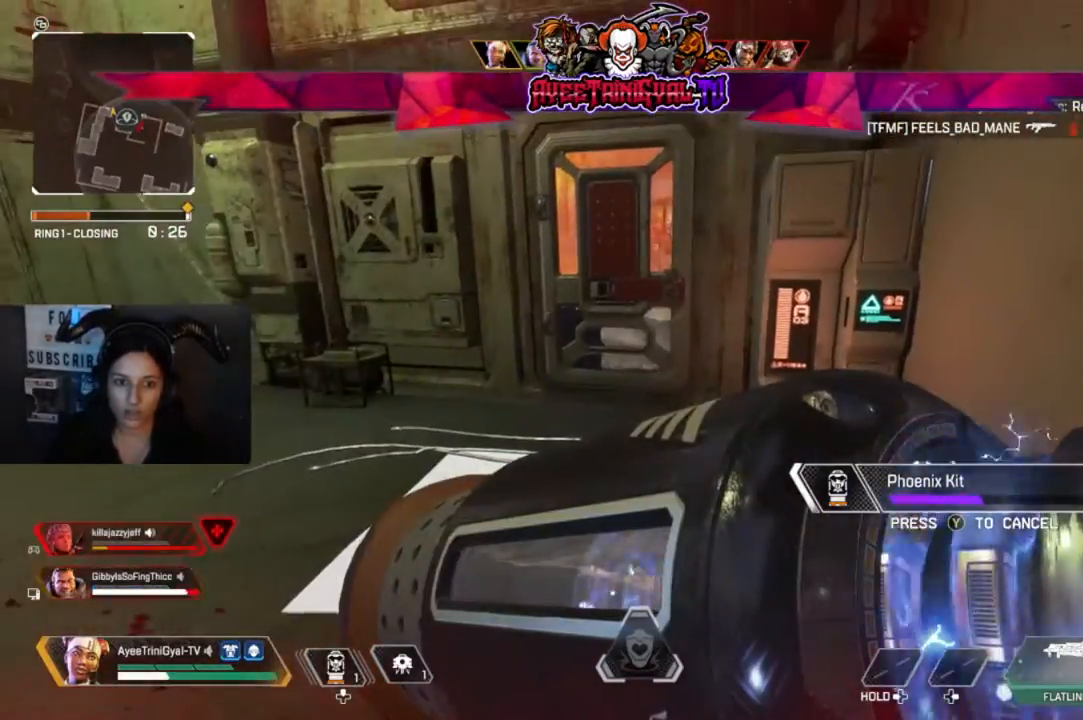
{"dt_ms": 500, "buttons": [], "left_stick": "center", "right_stick": "center", "events": [[100, "left_stick", "right"], [333, "left_stick", "center"]]}
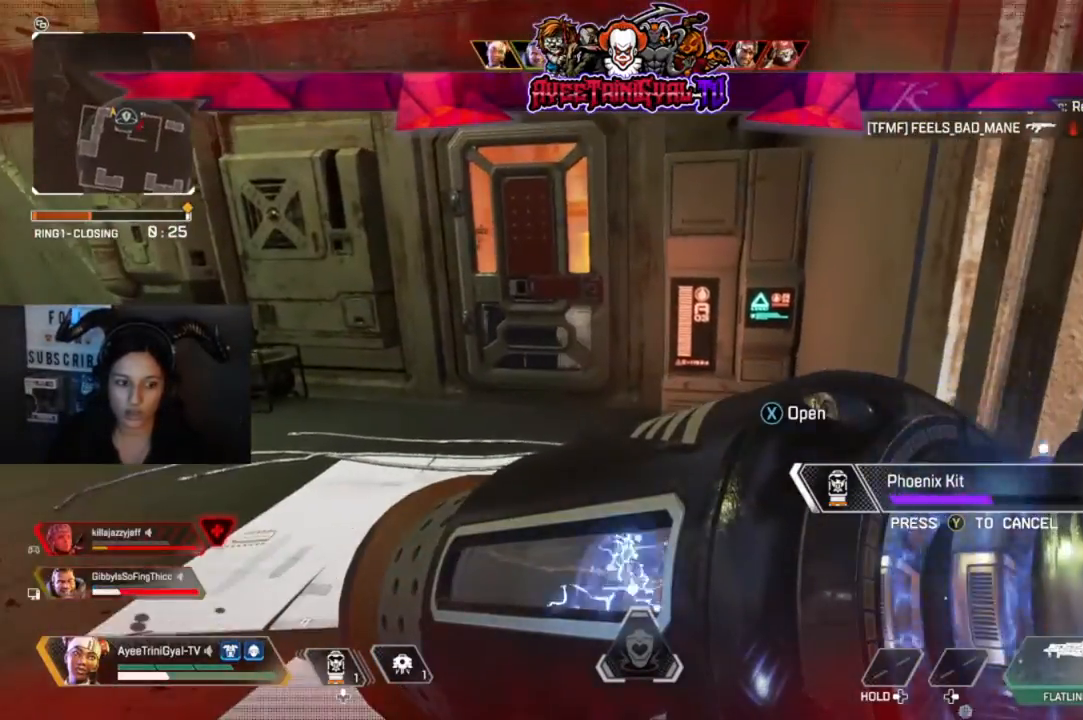
{"dt_ms": 500, "buttons": [], "left_stick": "left", "right_stick": "right", "events": [[300, "left_stick", "left"], [333, "right_stick", "right"]]}
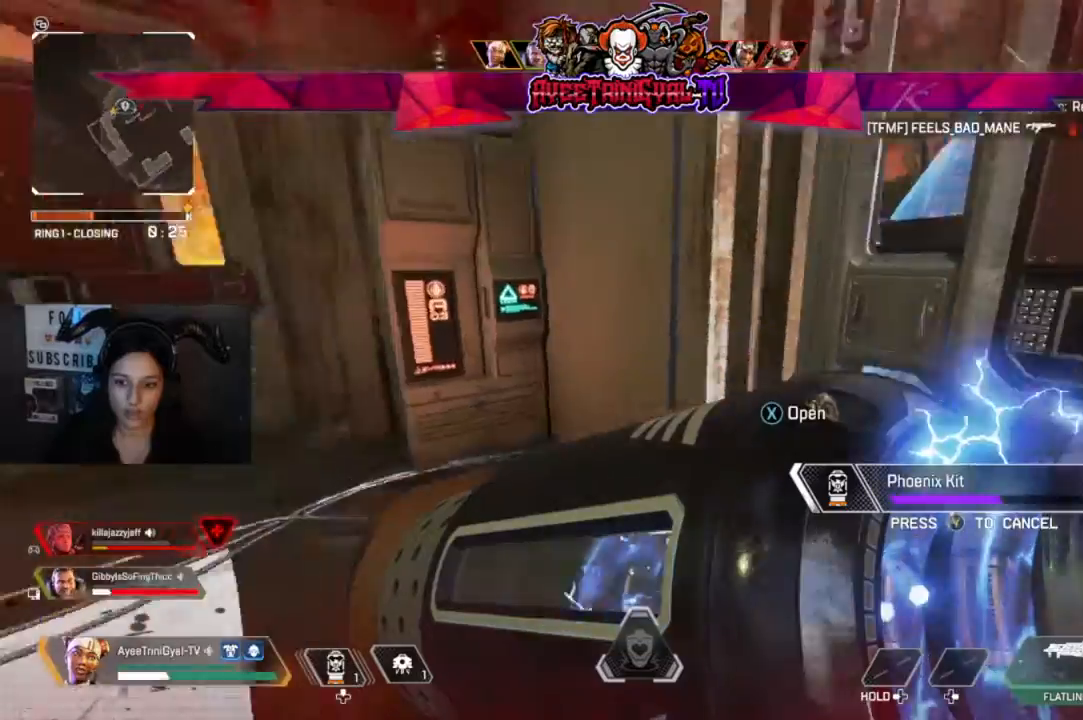
{"dt_ms": 500, "buttons": [], "left_stick": "left", "right_stick": "center", "events": [[167, "right_stick", "center"], [300, "left_stick", "center"], [400, "left_stick", "left"]]}
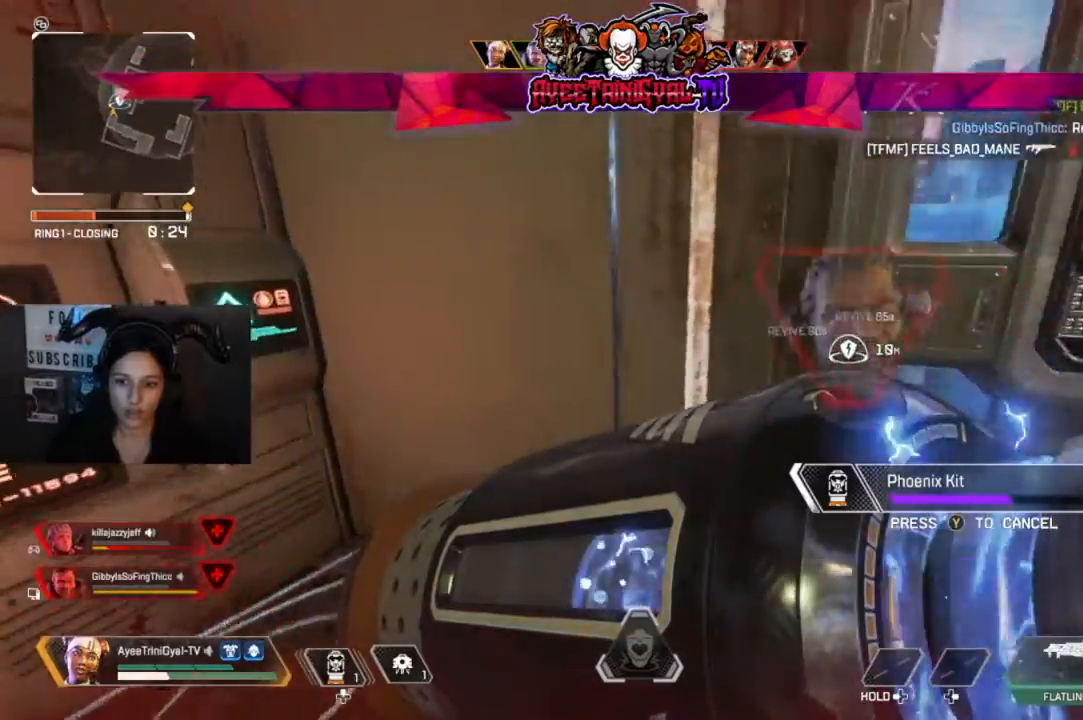
{"dt_ms": 500, "buttons": [], "left_stick": "left", "right_stick": "center", "events": []}